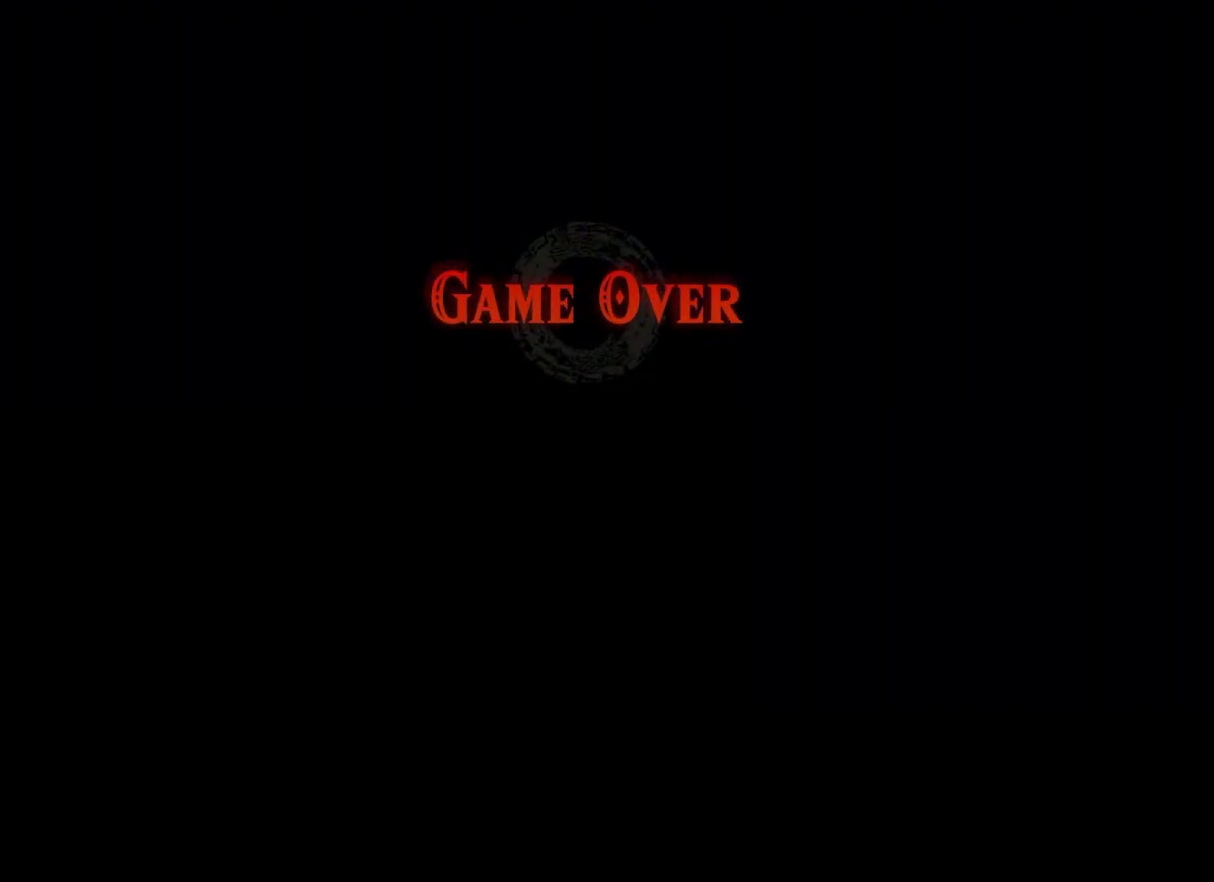
Gameplay with a controller (Xbox layout); each line is a JSON object with the inputs held at the frame after it (dt_ms = milliseconds from this image to that frame). "events" lists button and stick changes between this image and that frame as [ms after this image, input, new state], when the widget could be followed in between. This overlay highlights the sticks when they move; stick clicks (L3 R3) are not distinguishable. Not read: L3 R3.
{"dt_ms": 500, "buttons": ["B"], "left_stick": "center", "right_stick": "center", "events": [[367, "B", "down"]]}
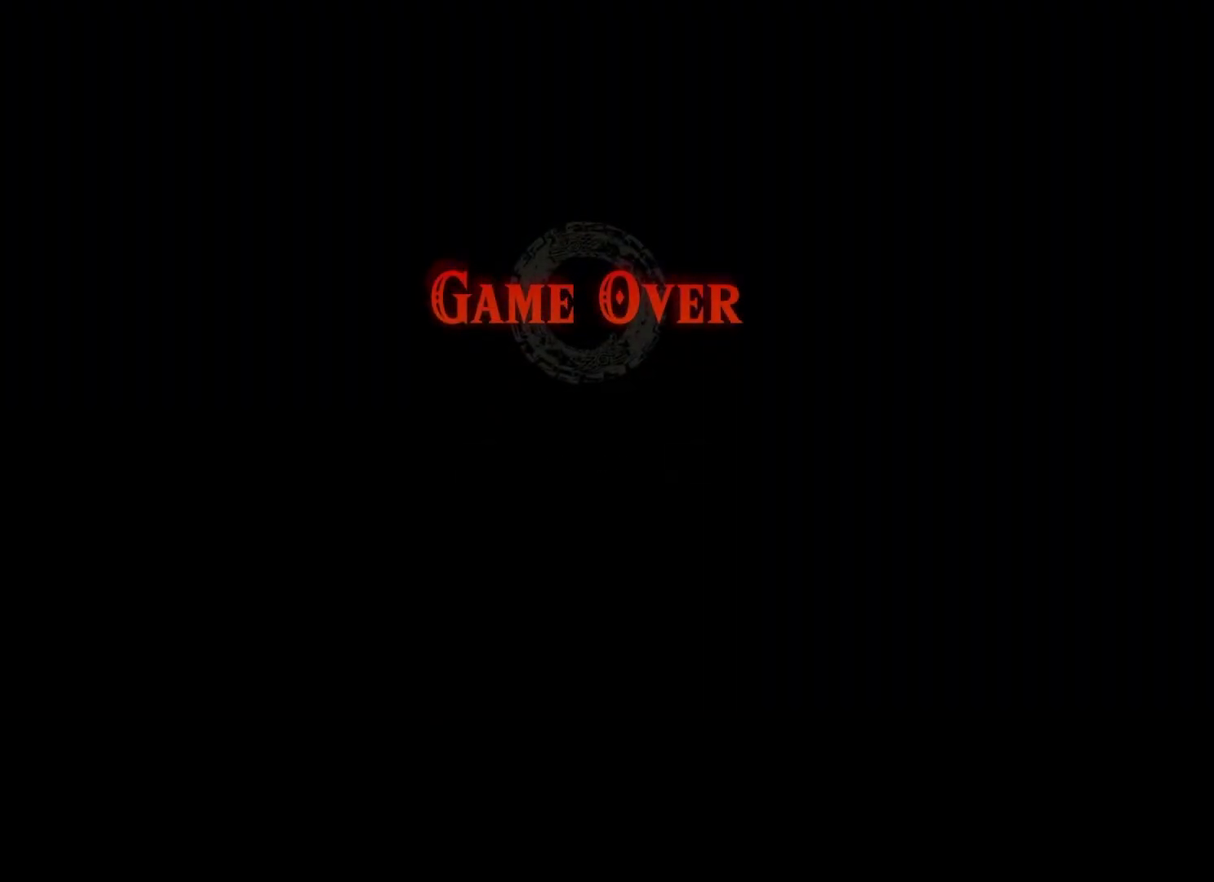
{"dt_ms": 500, "buttons": ["B"], "left_stick": "center", "right_stick": "center", "events": [[34, "B", "up"], [100, "B", "down"], [234, "B", "up"], [300, "B", "down"], [400, "B", "up"], [500, "B", "down"]]}
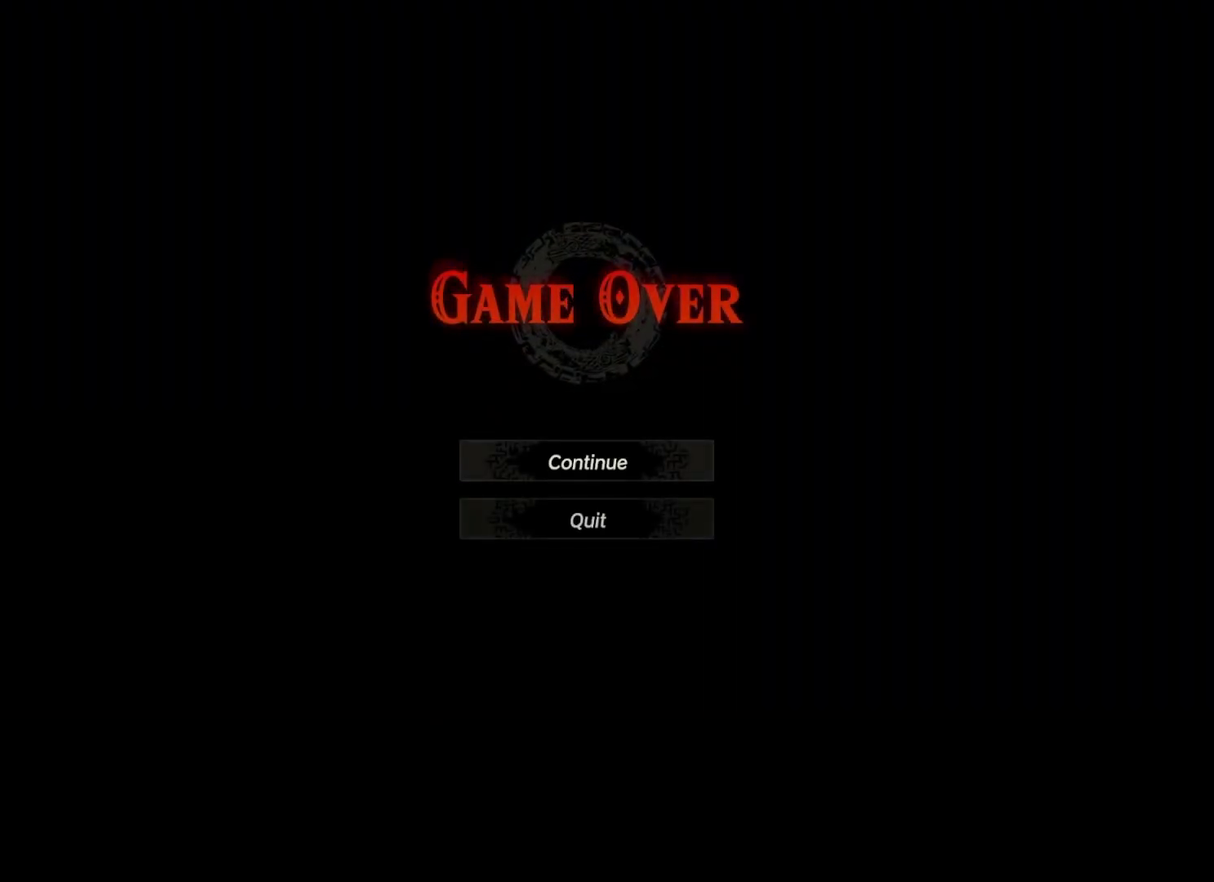
{"dt_ms": 500, "buttons": [], "left_stick": "center", "right_stick": "center", "events": [[100, "B", "up"], [167, "B", "down"], [267, "B", "up"], [367, "B", "down"], [467, "B", "up"]]}
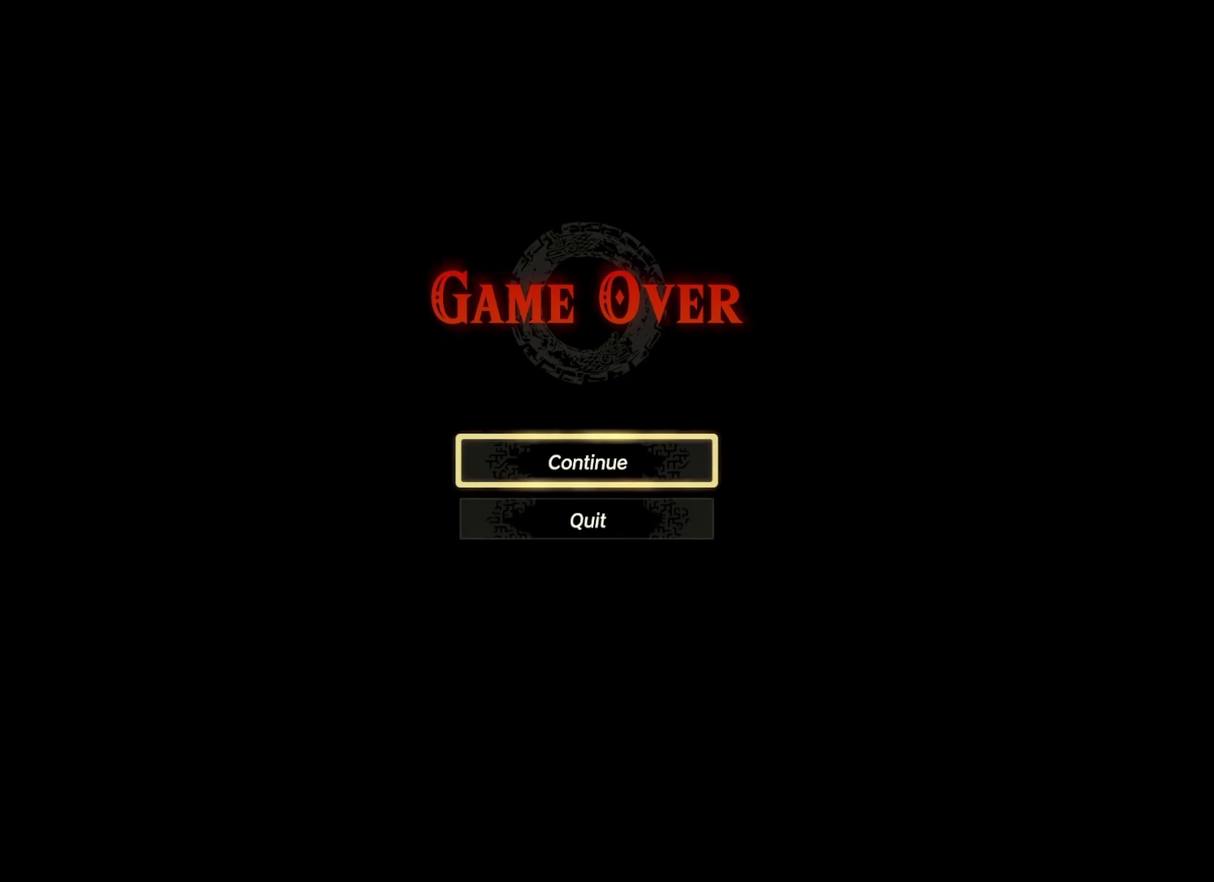
{"dt_ms": 500, "buttons": ["B"], "left_stick": "center", "right_stick": "center", "events": [[67, "B", "down"], [167, "B", "up"], [234, "B", "down"], [367, "B", "up"], [434, "B", "down"]]}
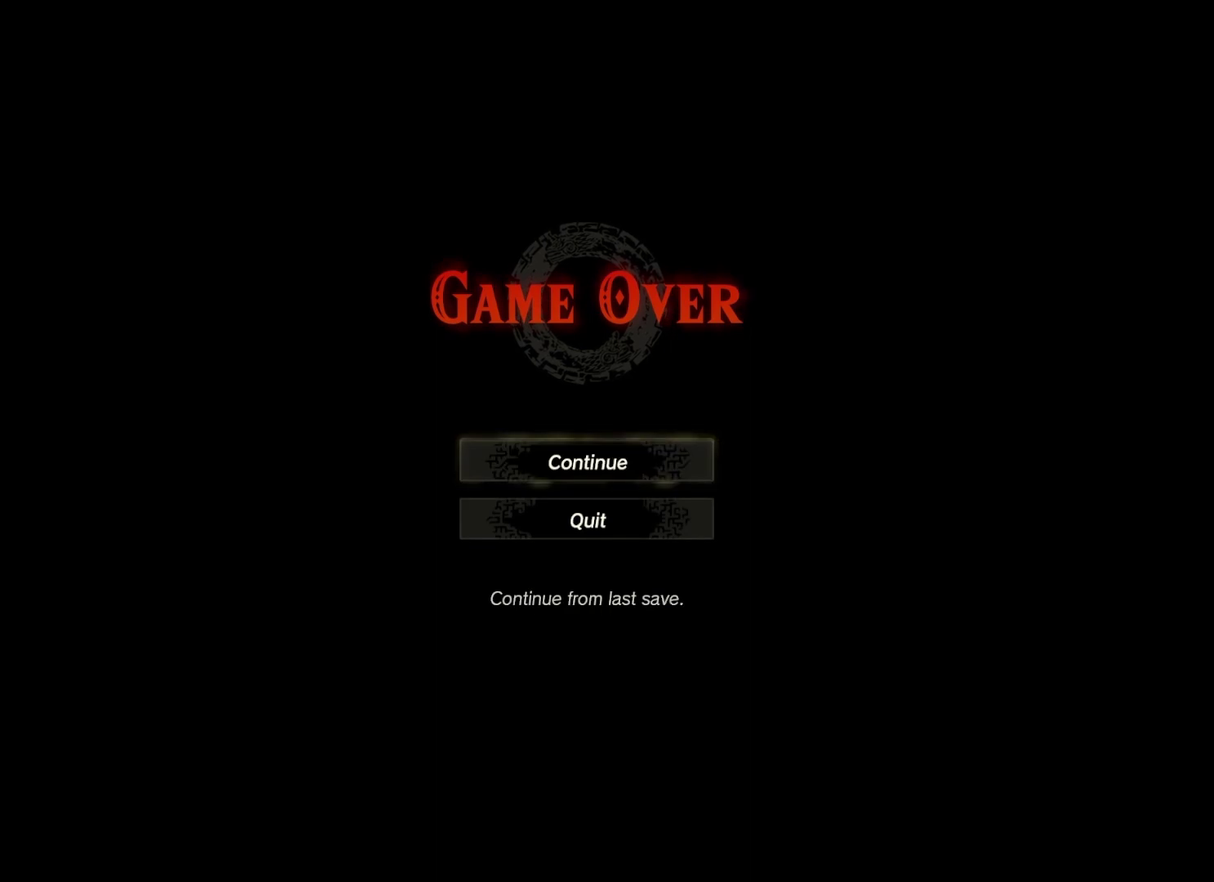
{"dt_ms": 500, "buttons": ["B"], "left_stick": "center", "right_stick": "center", "events": [[67, "B", "up"], [167, "B", "down"], [267, "B", "up"], [434, "B", "down"]]}
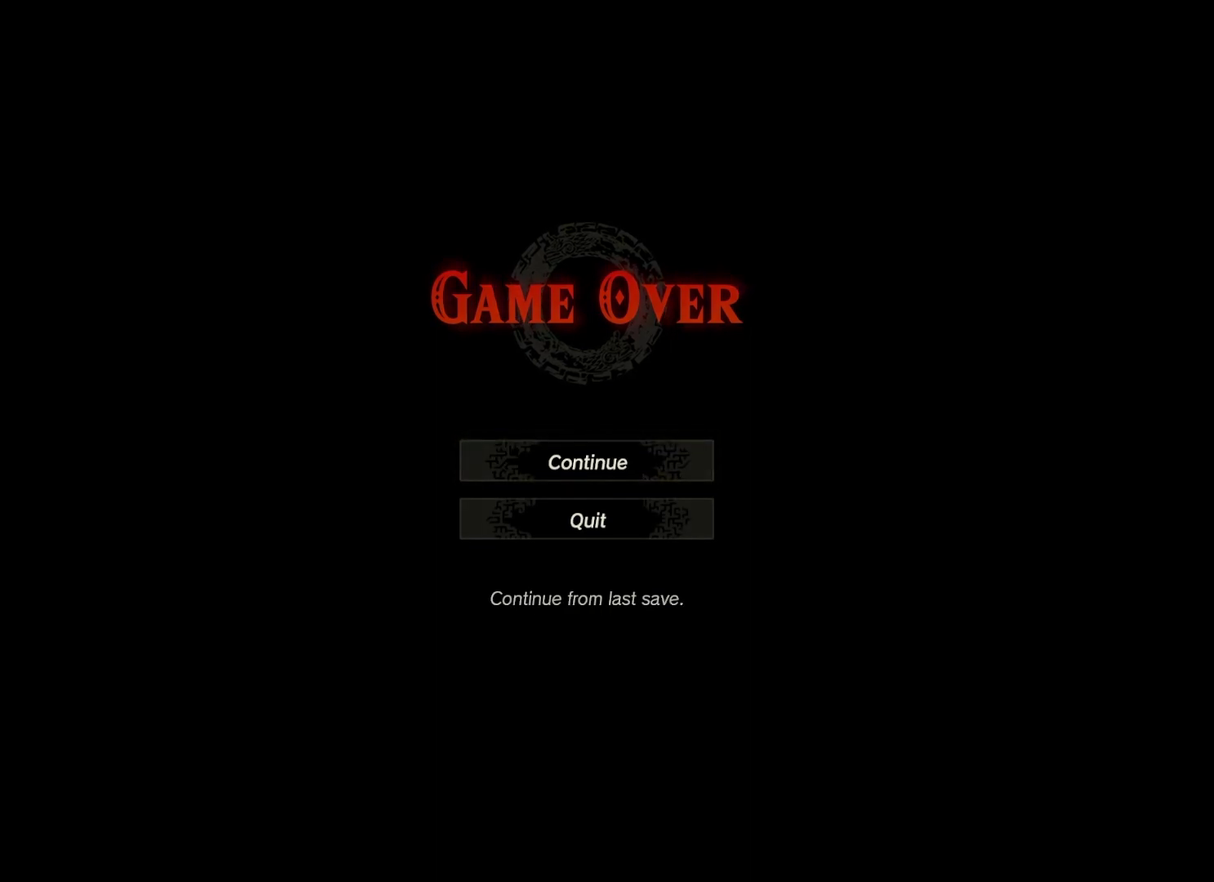
{"dt_ms": 500, "buttons": ["B"], "left_stick": "center", "right_stick": "center", "events": [[100, "B", "up"], [167, "B", "down"]]}
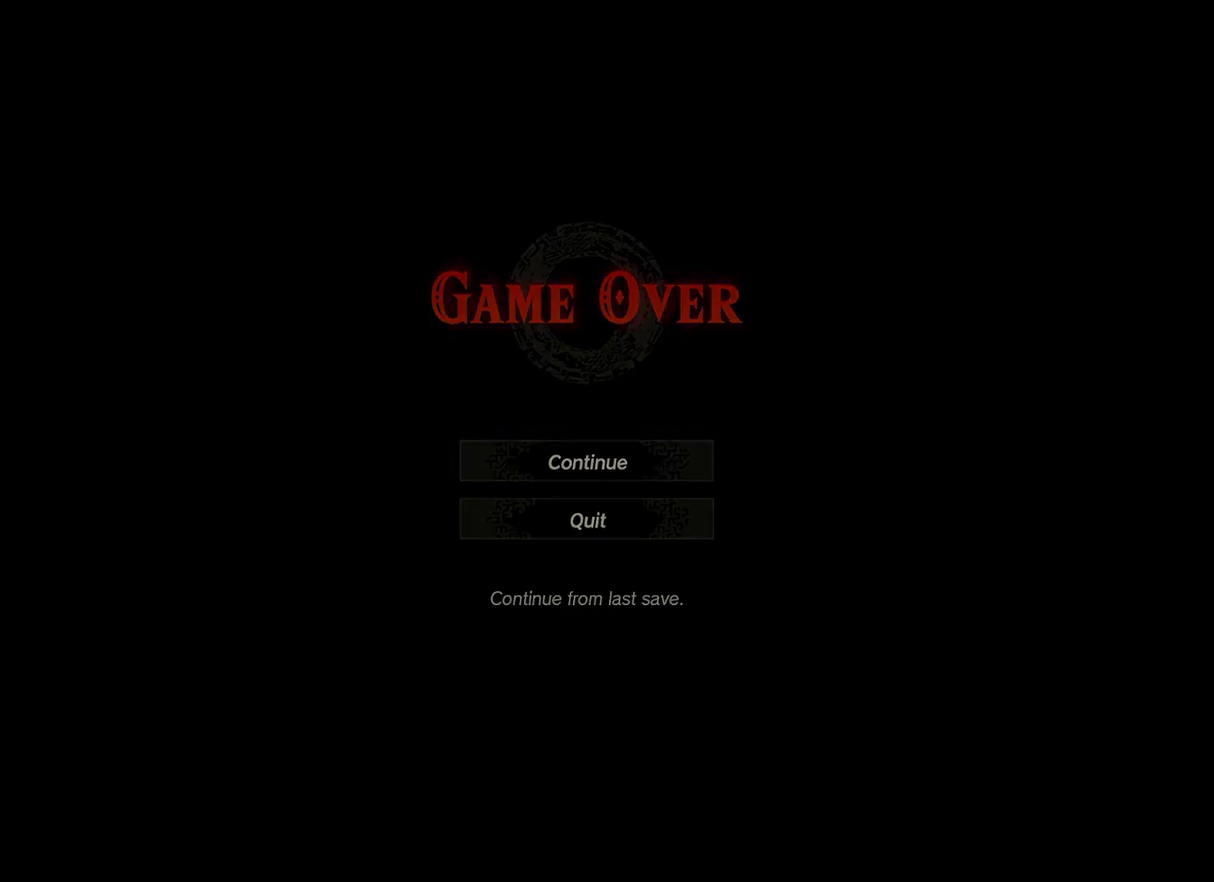
{"dt_ms": 600, "buttons": ["B"], "left_stick": "center", "right_stick": "center", "events": [[300, "B", "up"], [367, "B", "down"], [534, "B", "up"], [600, "B", "down"]]}
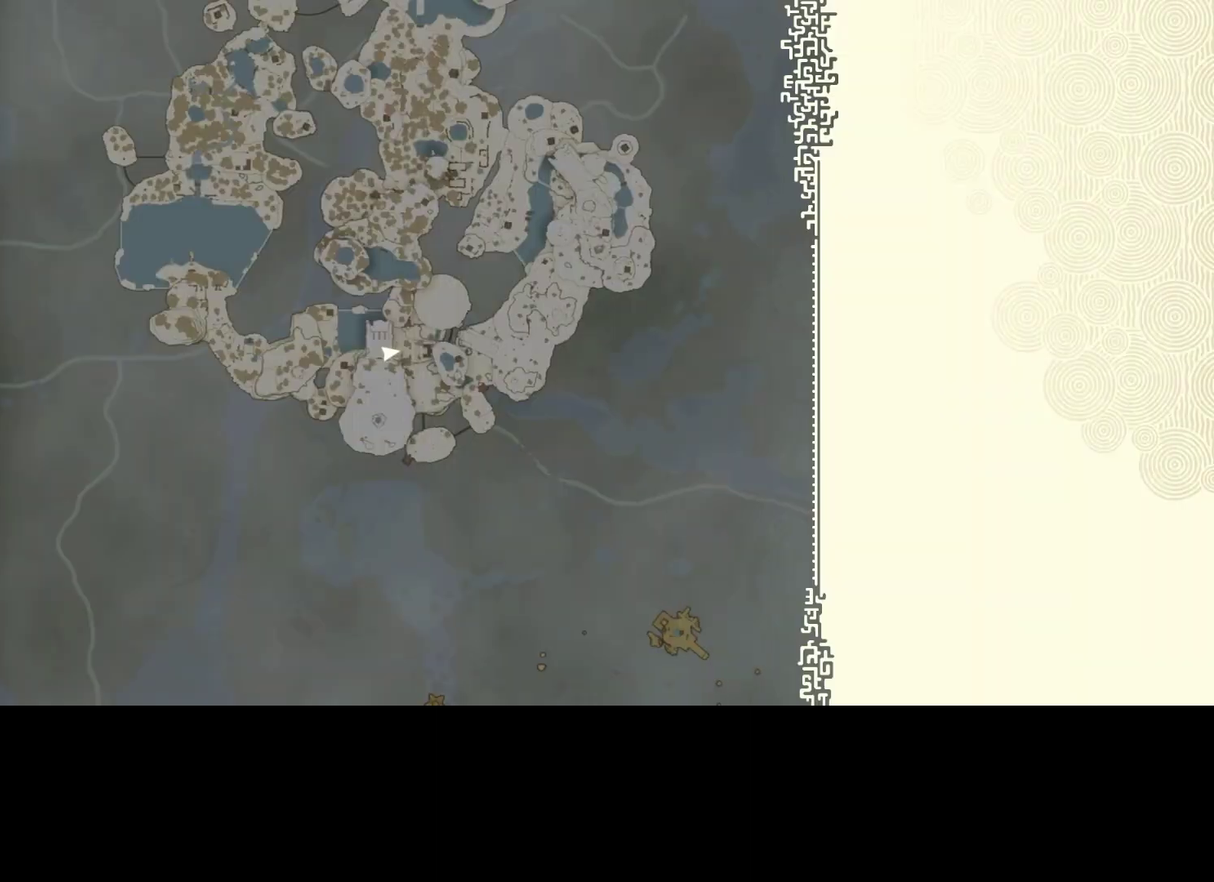
{"dt_ms": 400, "buttons": [], "left_stick": "center", "right_stick": "center", "events": [[134, "B", "up"], [200, "B", "down"], [334, "B", "up"]]}
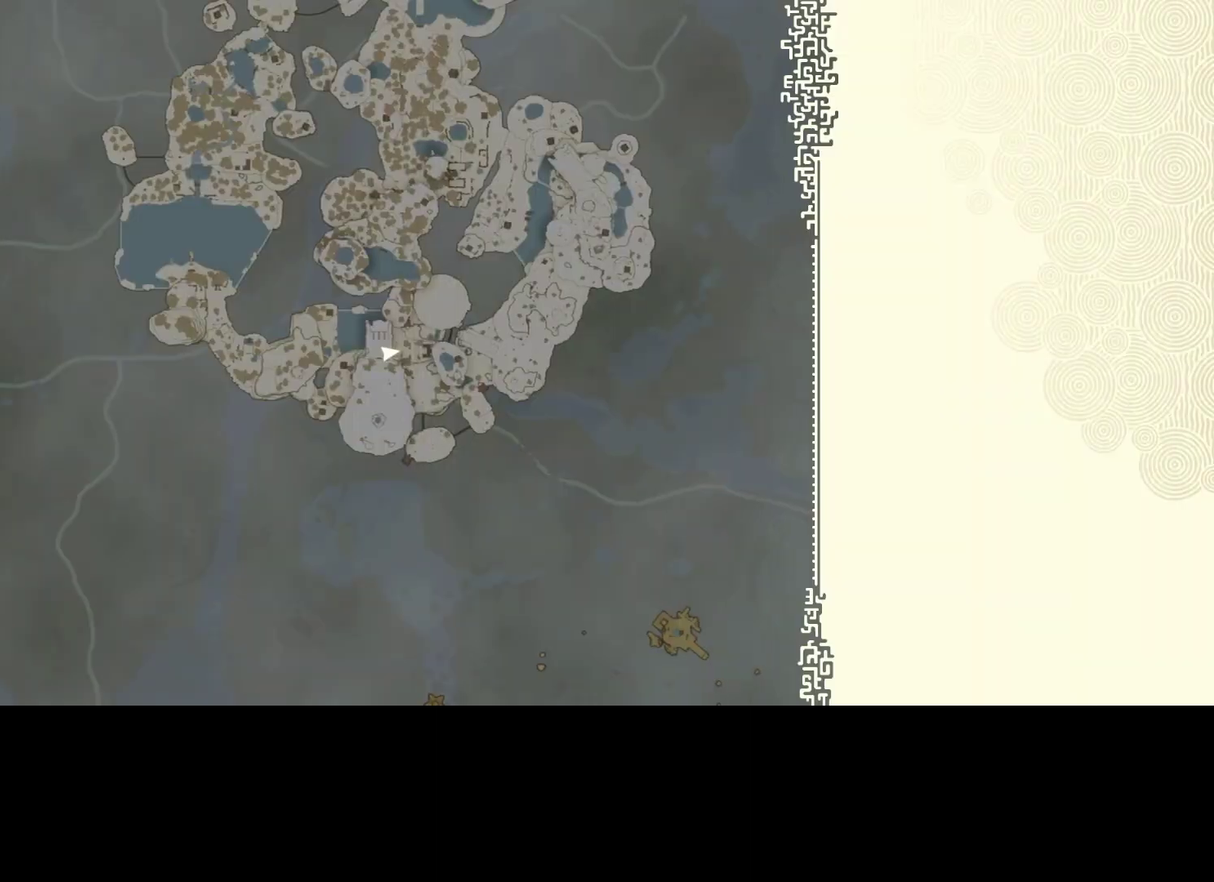
{"dt_ms": 500, "buttons": ["B"], "left_stick": "center", "right_stick": "center", "events": [[34, "B", "down"], [100, "B", "up"], [234, "B", "down"], [334, "B", "up"], [467, "B", "down"]]}
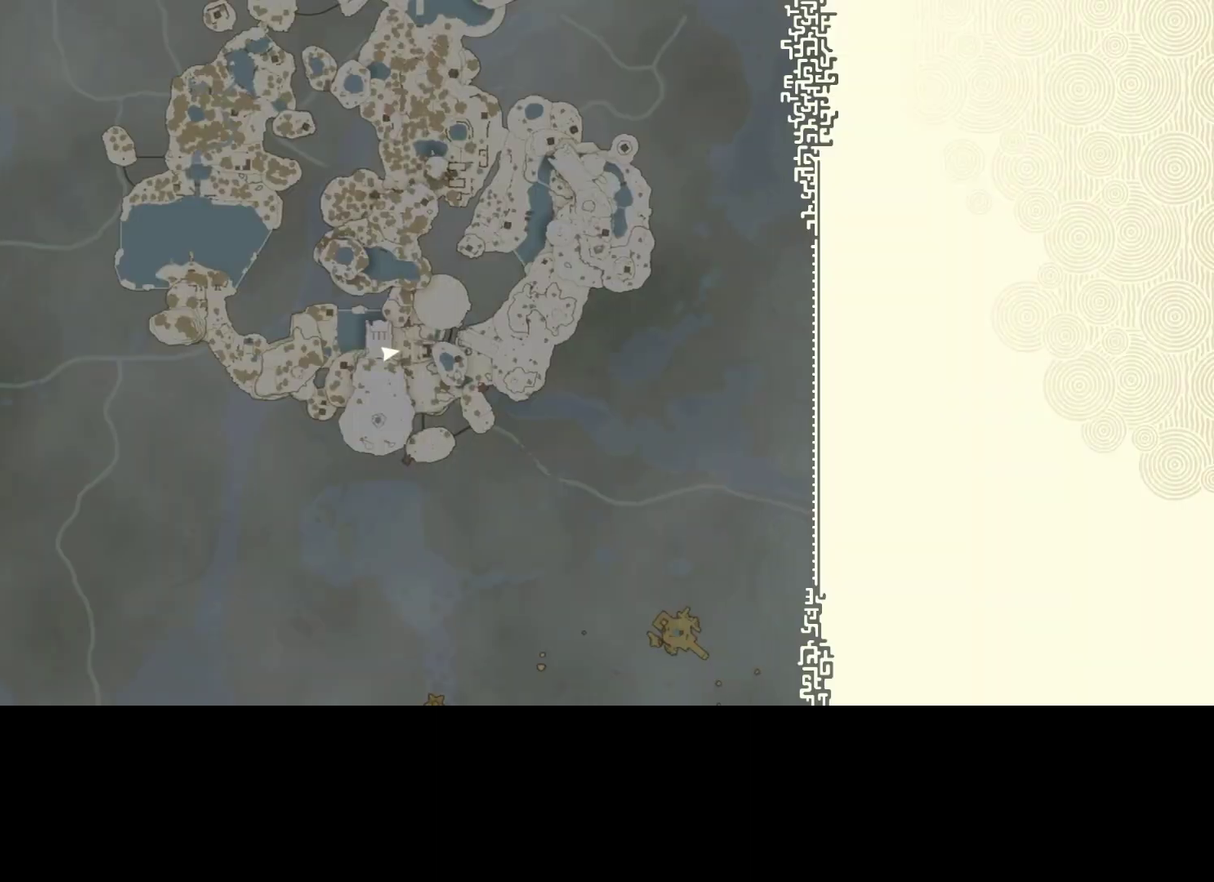
{"dt_ms": 500, "buttons": [], "left_stick": "center", "right_stick": "center", "events": [[100, "B", "up"]]}
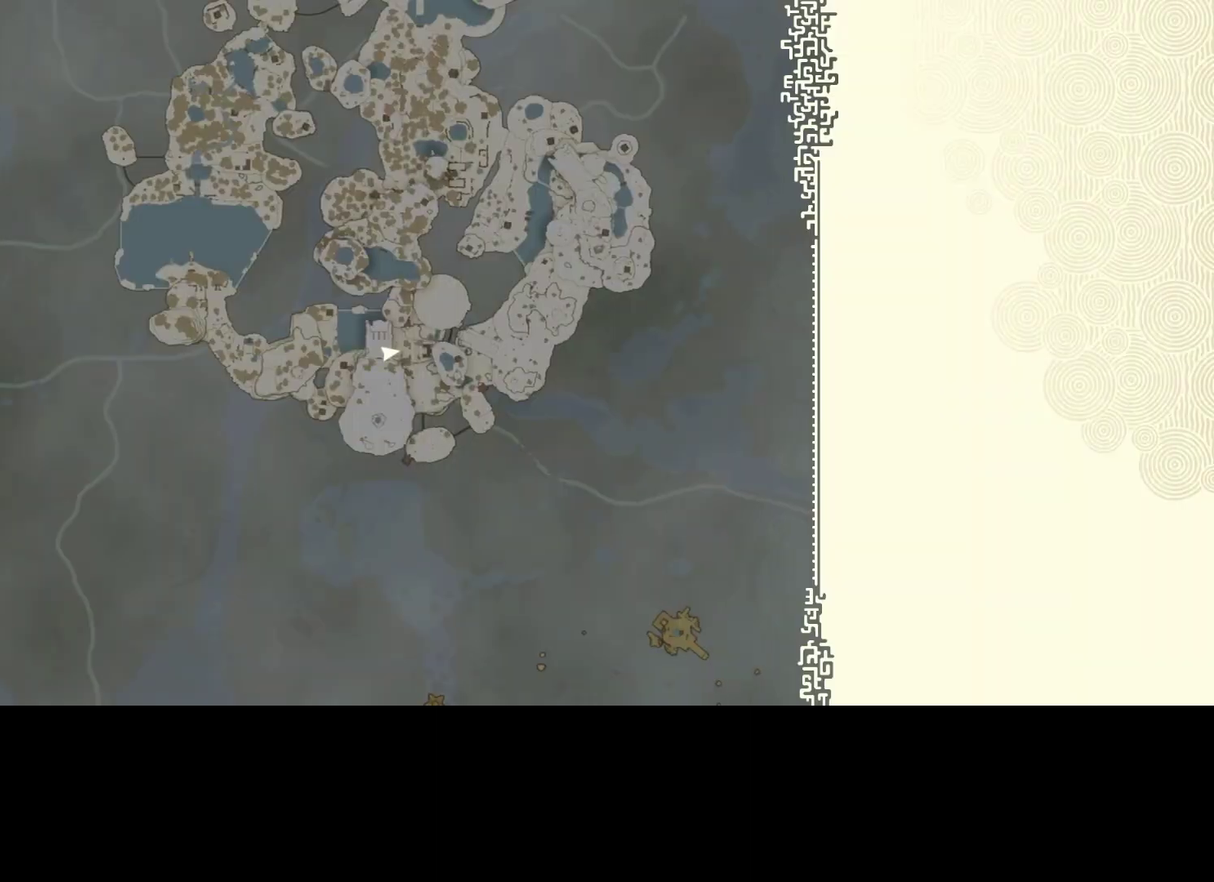
{"dt_ms": 700, "buttons": [], "left_stick": "center", "right_stick": "center", "events": [[567, "left_stick", "down"], [667, "left_stick", "center"]]}
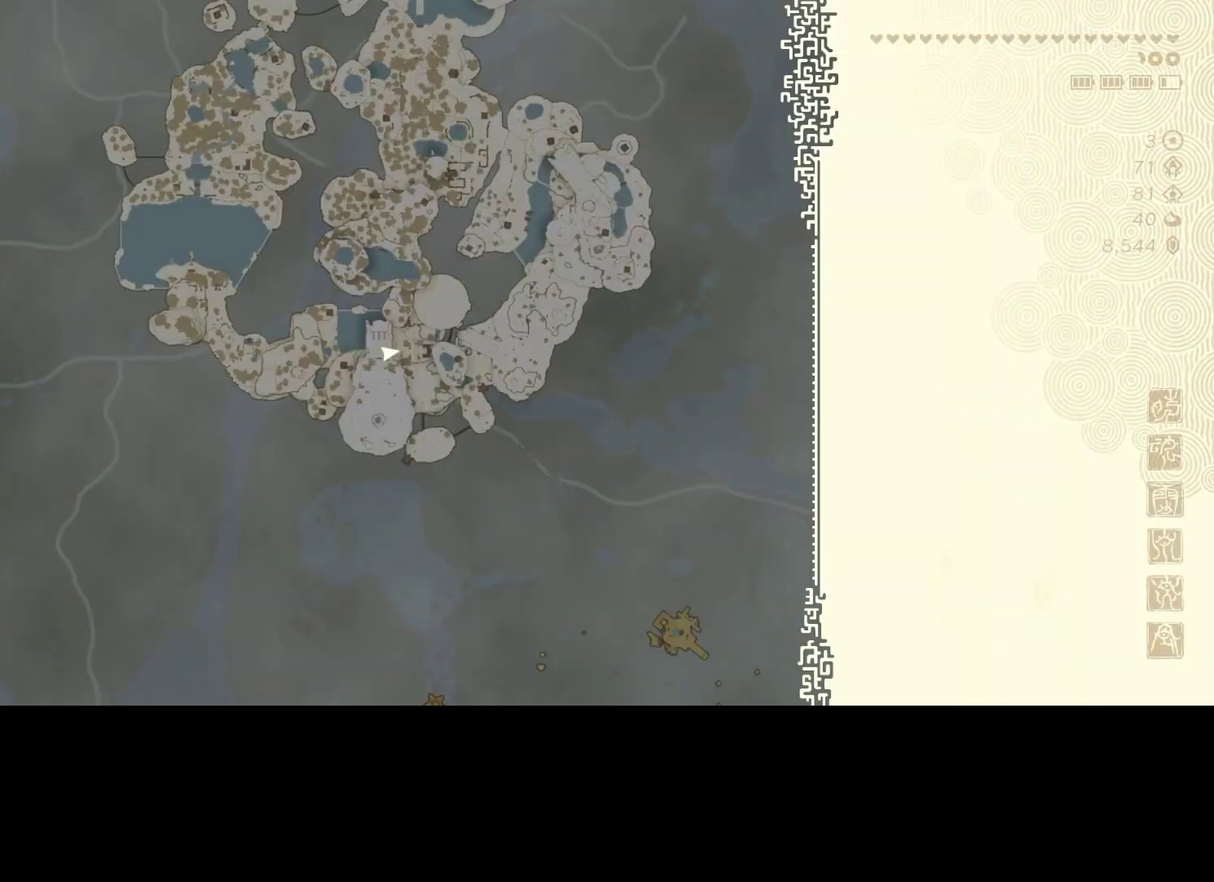
{"dt_ms": 300, "buttons": [], "left_stick": "center", "right_stick": "center", "events": []}
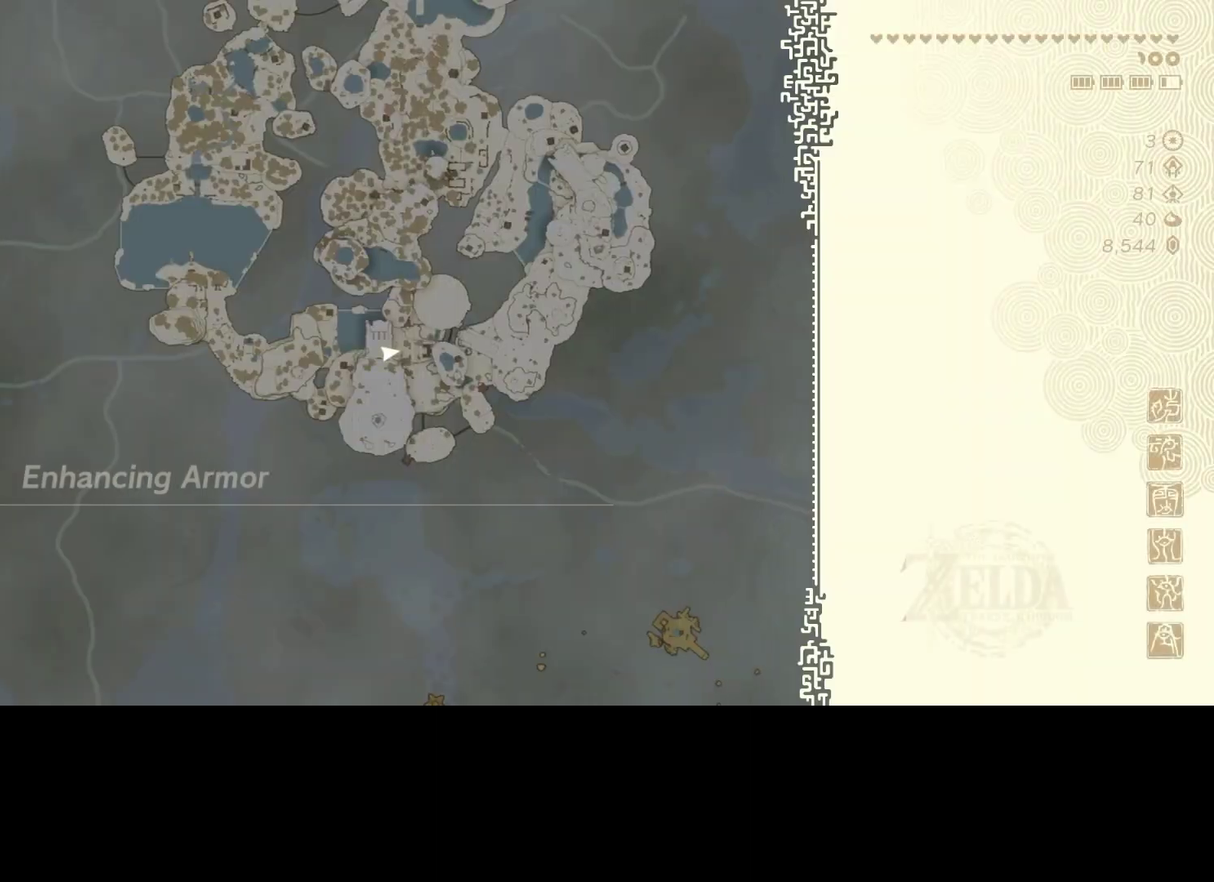
{"dt_ms": 500, "buttons": [], "left_stick": "center", "right_stick": "center", "events": [[267, "left_stick", "up"], [334, "left_stick", "center"]]}
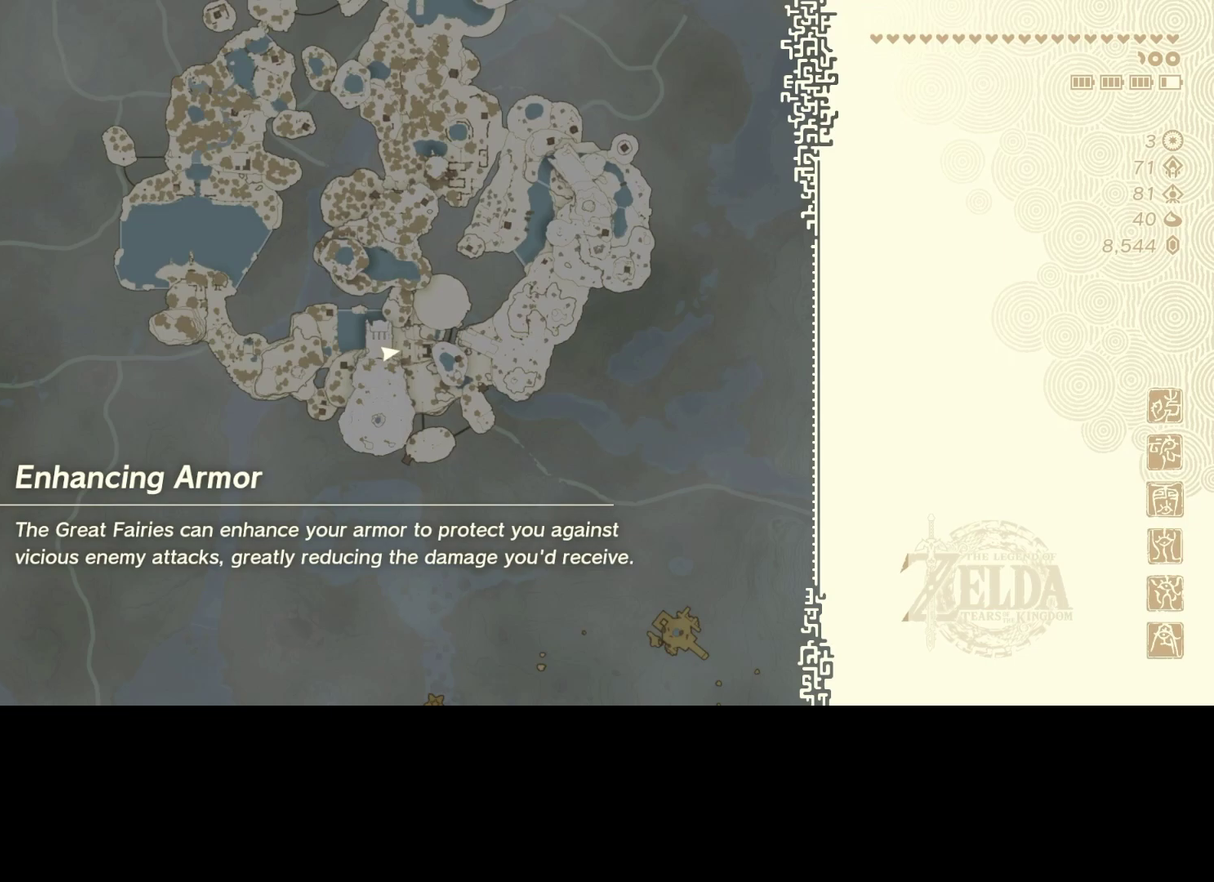
{"dt_ms": 500, "buttons": [], "left_stick": "center", "right_stick": "center", "events": []}
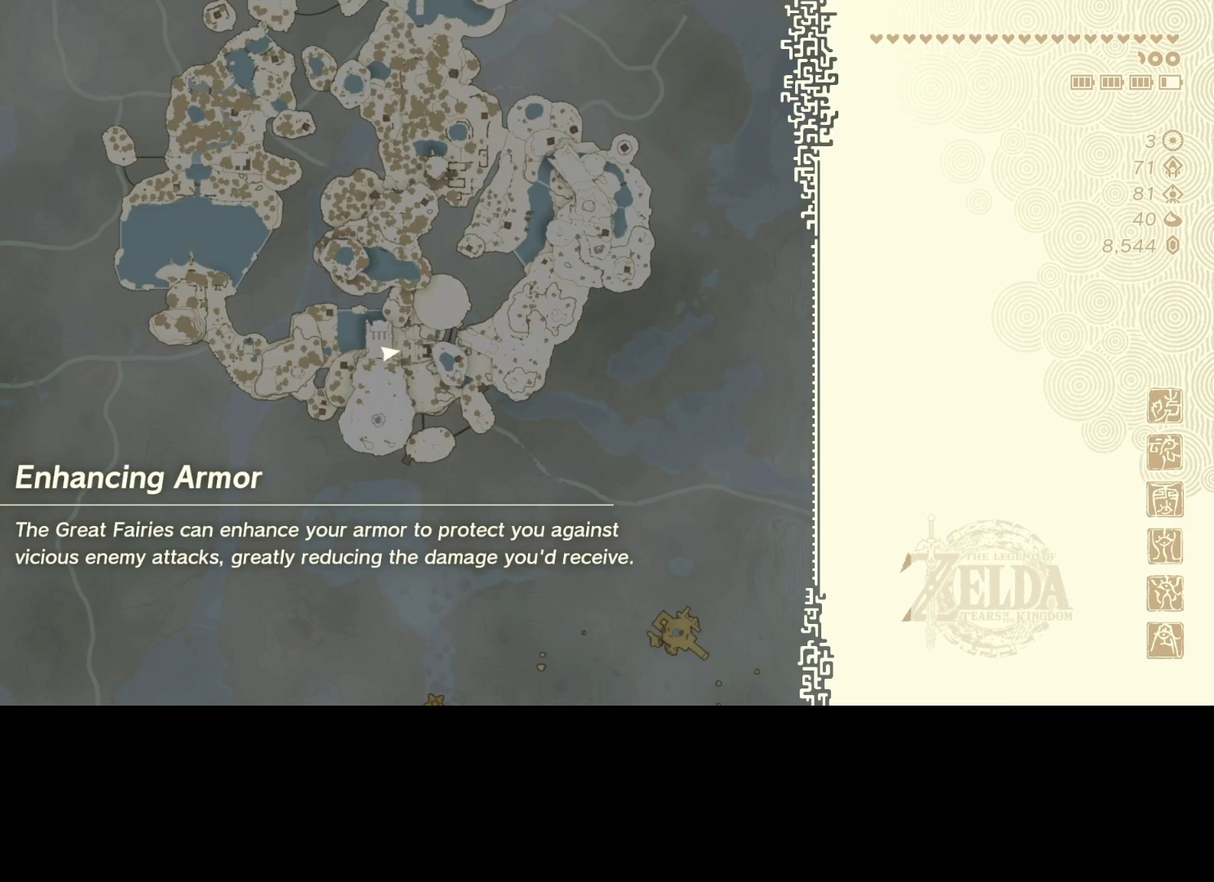
{"dt_ms": 700, "buttons": [], "left_stick": "up", "right_stick": "center", "events": [[700, "left_stick", "up"]]}
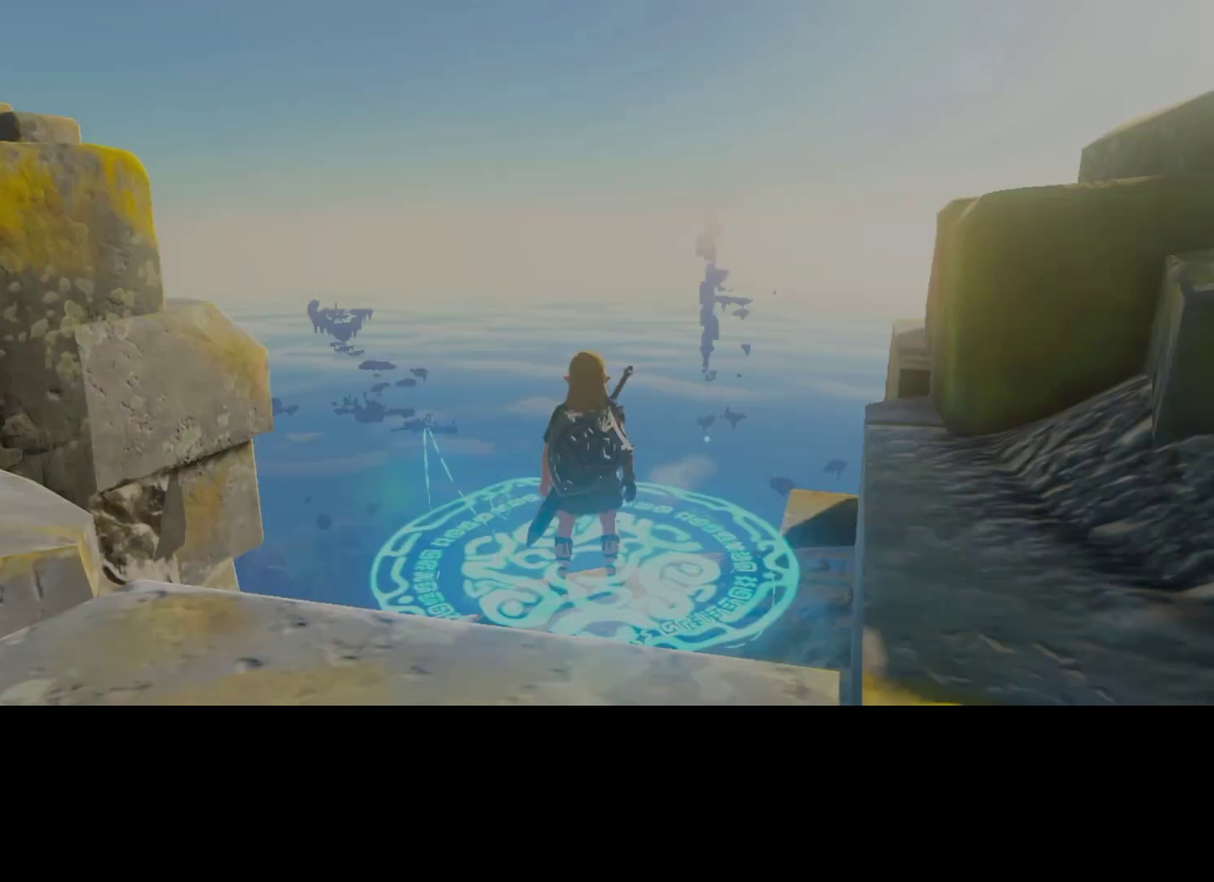
{"dt_ms": 400, "buttons": [], "left_stick": "up", "right_stick": "down-right", "events": [[34, "right_stick", "down"], [200, "right_stick", "down-right"]]}
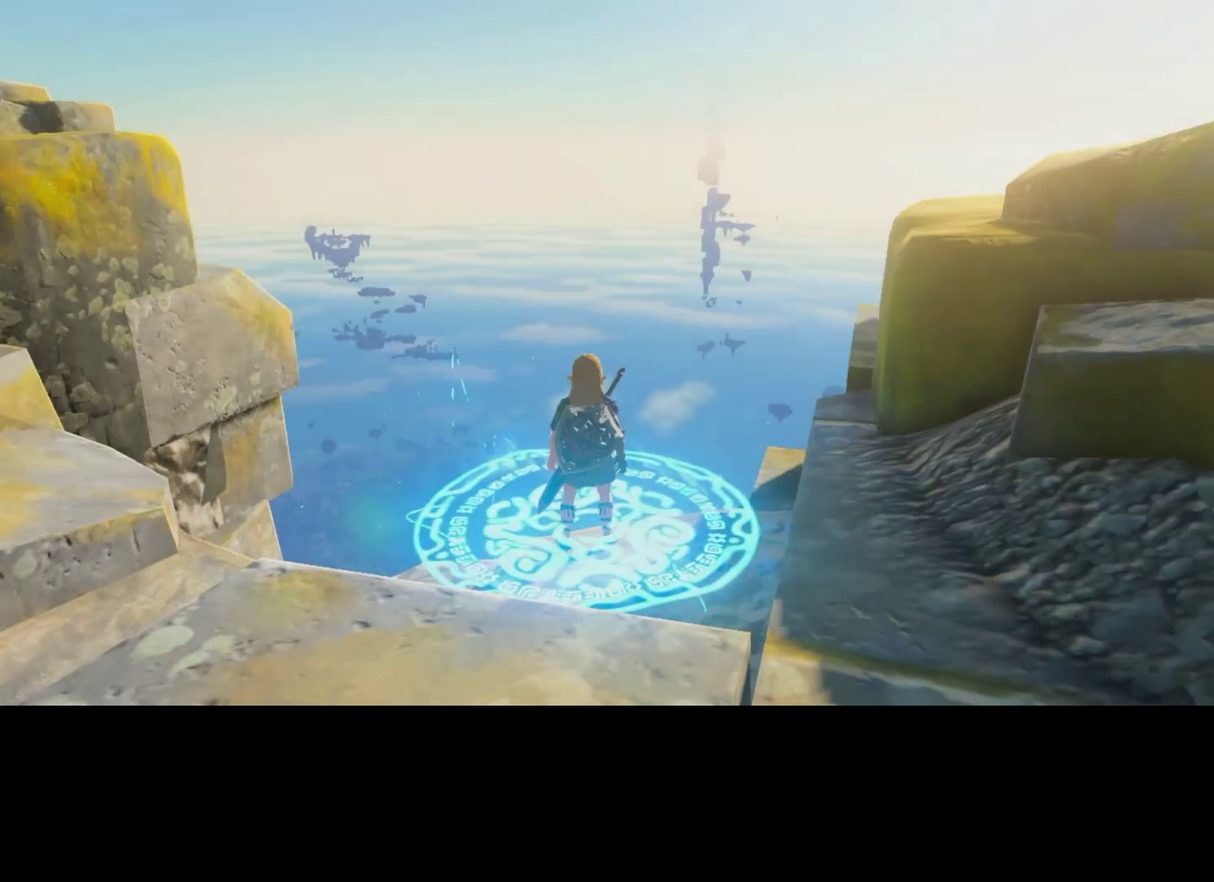
{"dt_ms": 300, "buttons": [], "left_stick": "up", "right_stick": "down-right", "events": []}
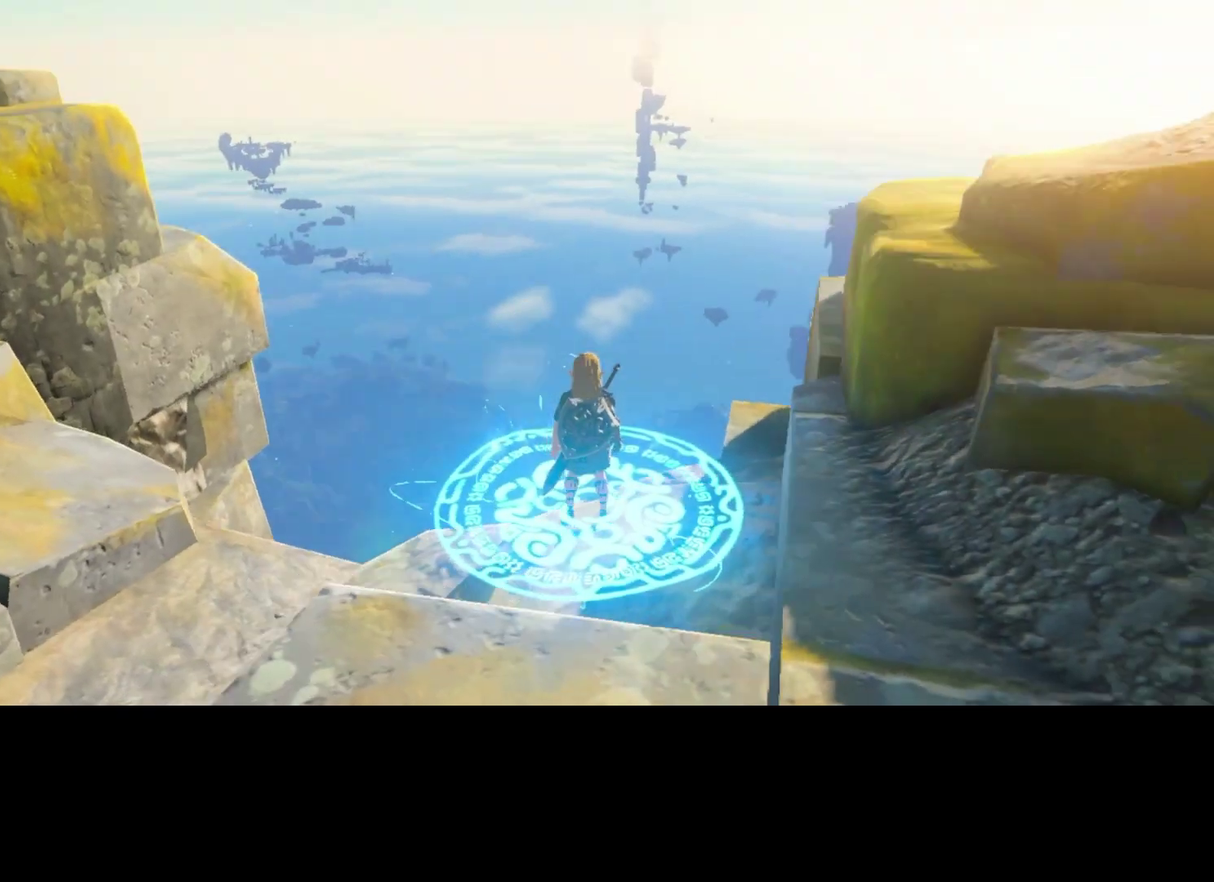
{"dt_ms": 300, "buttons": [], "left_stick": "up", "right_stick": "down", "events": [[267, "right_stick", "down"]]}
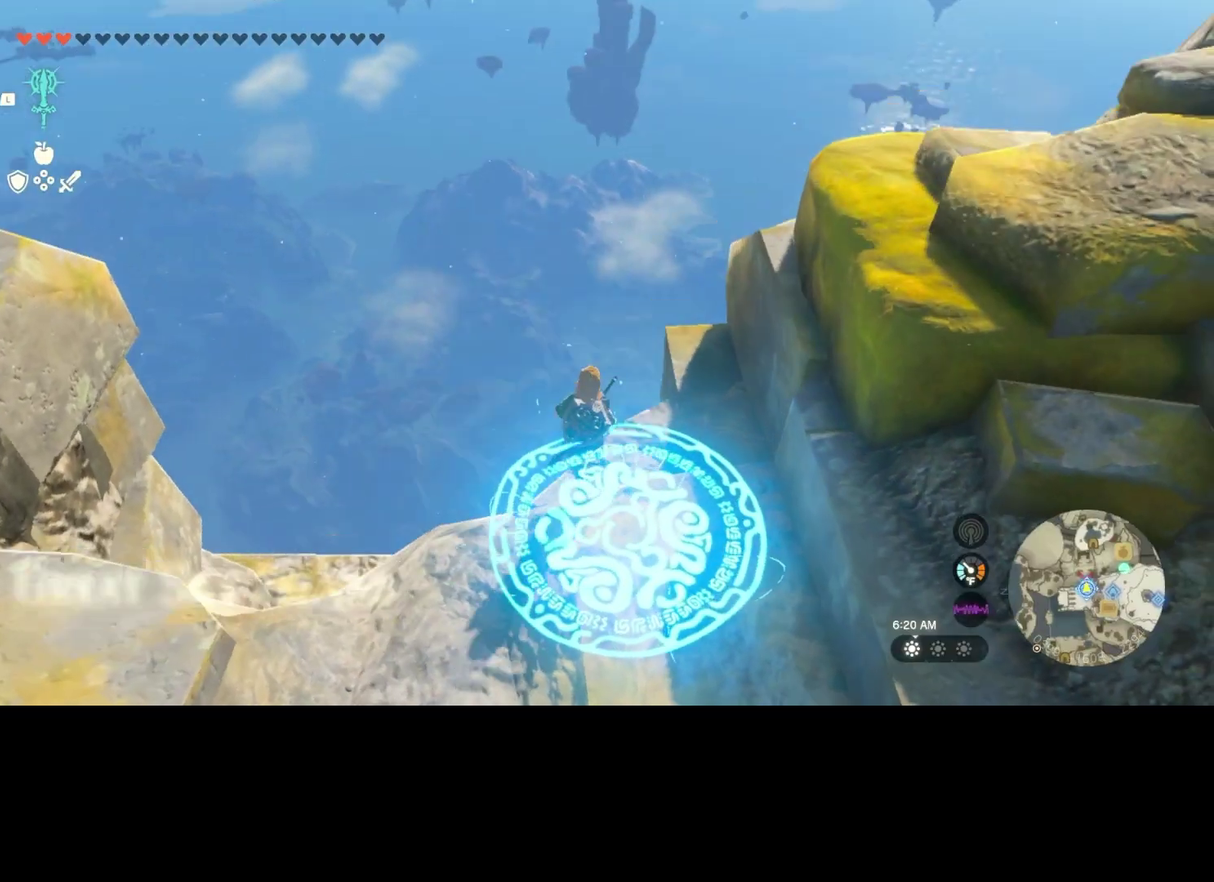
{"dt_ms": 300, "buttons": [], "left_stick": "up", "right_stick": "down-left", "events": [[300, "right_stick", "down-left"]]}
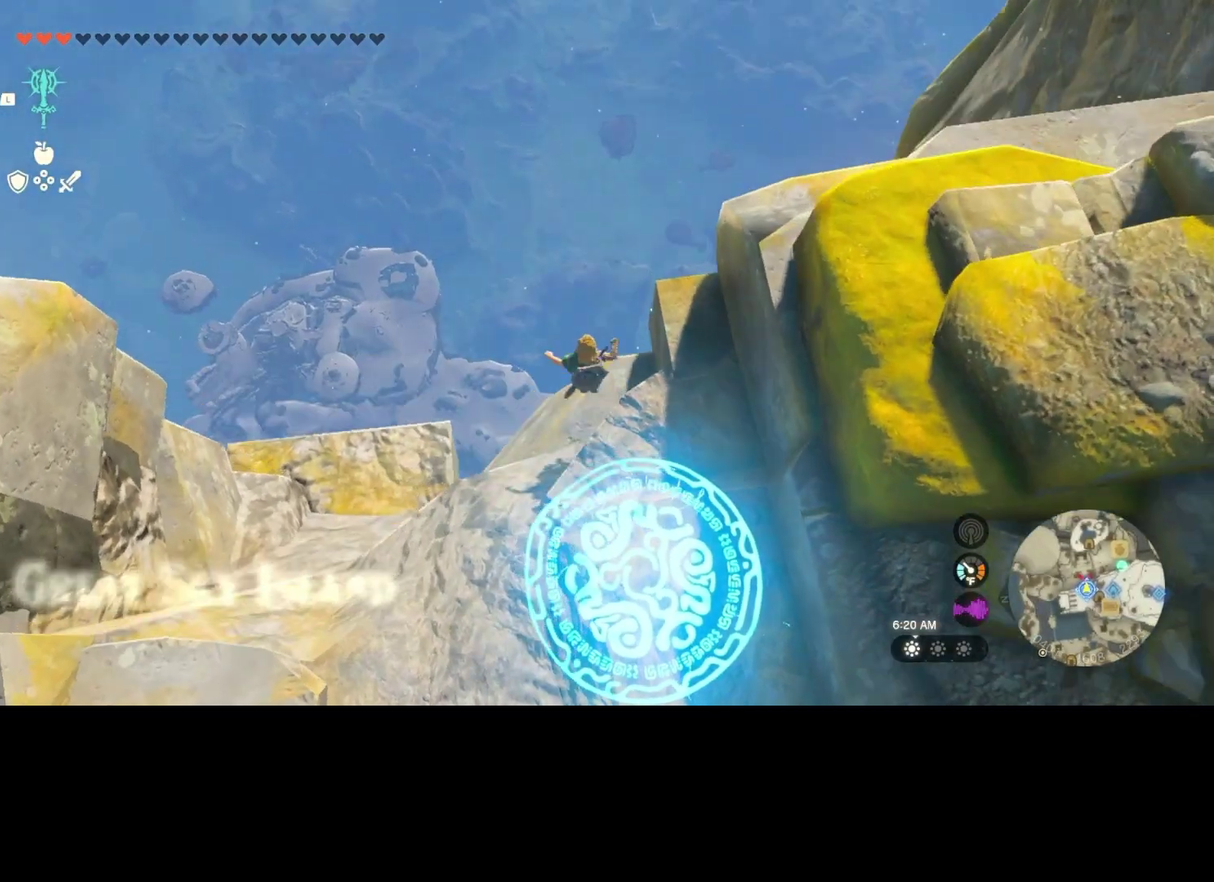
{"dt_ms": 300, "buttons": [], "left_stick": "up-left", "right_stick": "center", "events": [[267, "right_stick", "center"], [300, "left_stick", "up-left"]]}
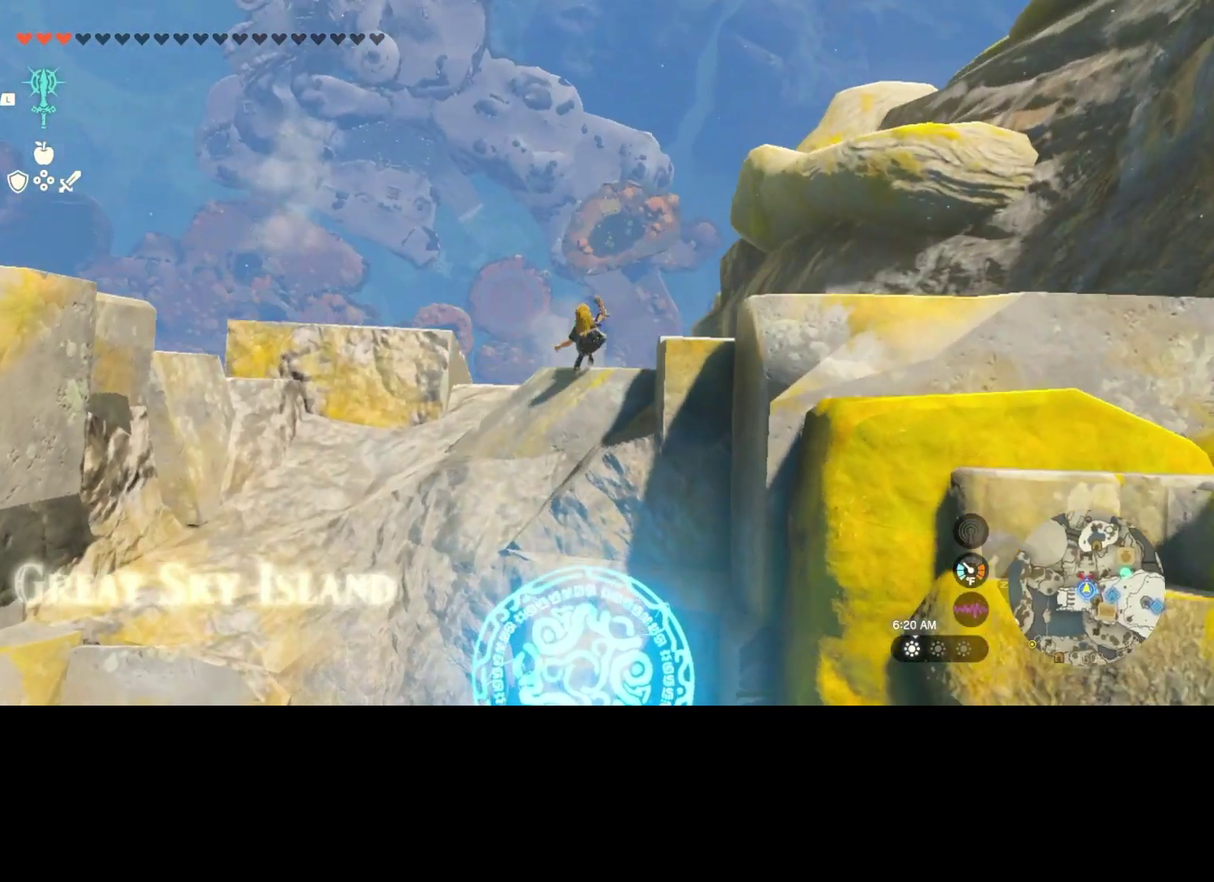
{"dt_ms": 300, "buttons": [], "left_stick": "up-left", "right_stick": "center", "events": [[167, "R1", "down"], [300, "R1", "up"]]}
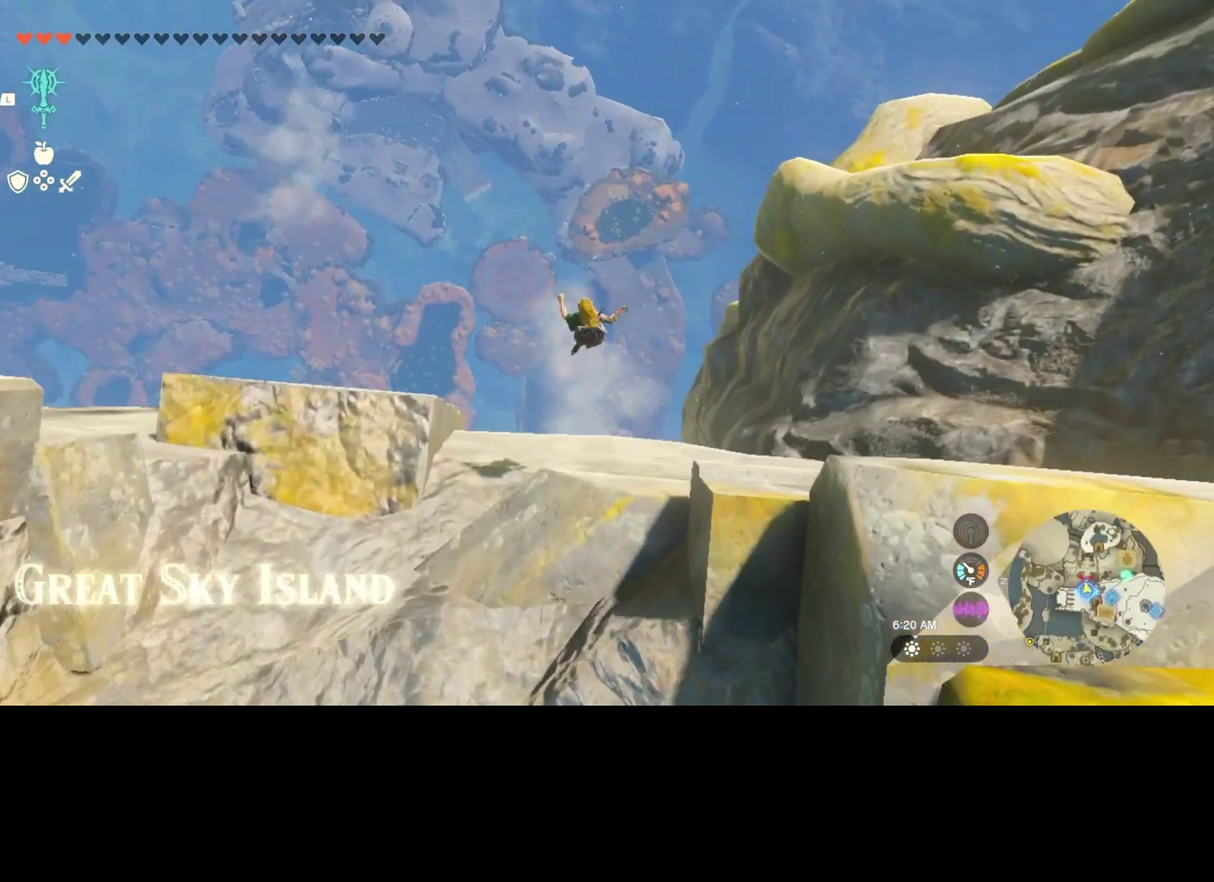
{"dt_ms": 300, "buttons": [], "left_stick": "up-left", "right_stick": "center", "events": []}
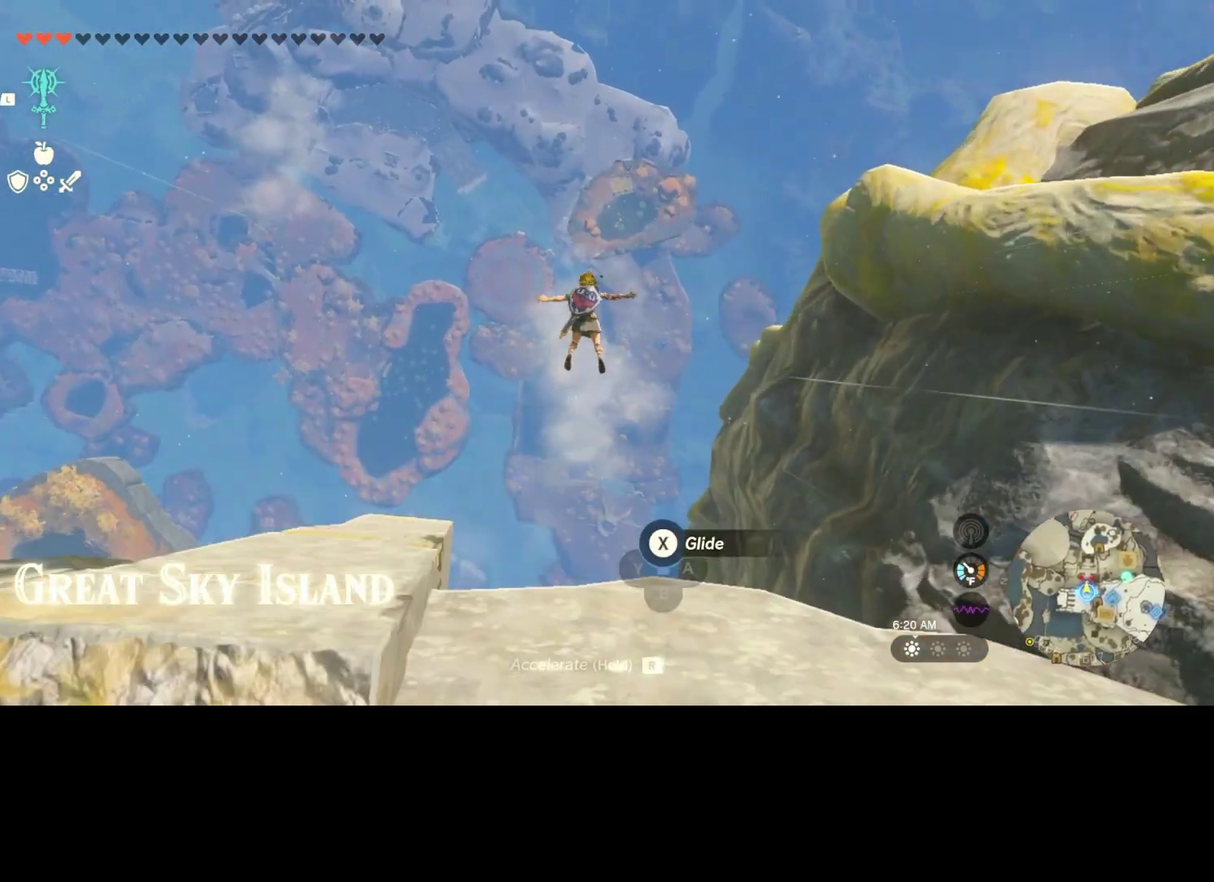
{"dt_ms": 600, "buttons": [], "left_stick": "center", "right_stick": "center", "events": [[34, "left_stick", "center"]]}
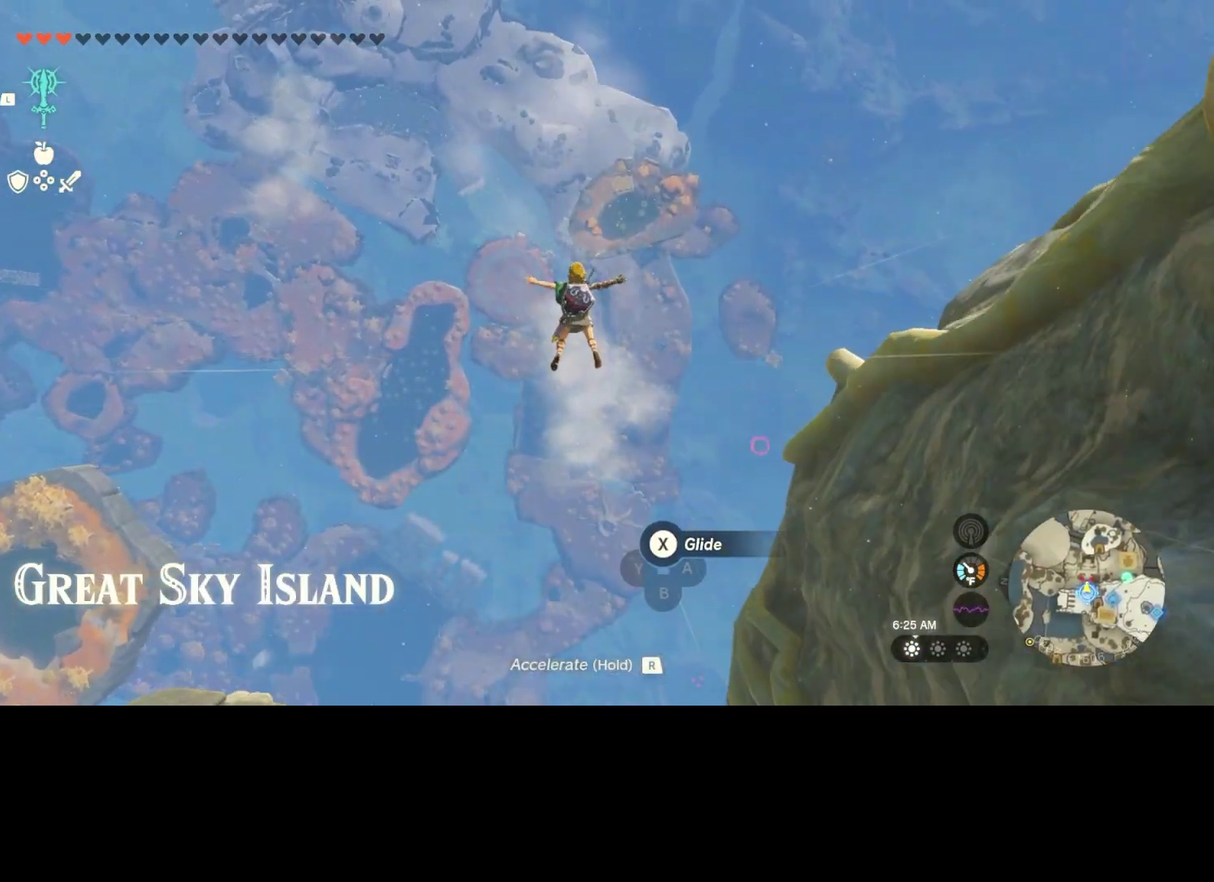
{"dt_ms": 400, "buttons": [], "left_stick": "center", "right_stick": "center", "events": []}
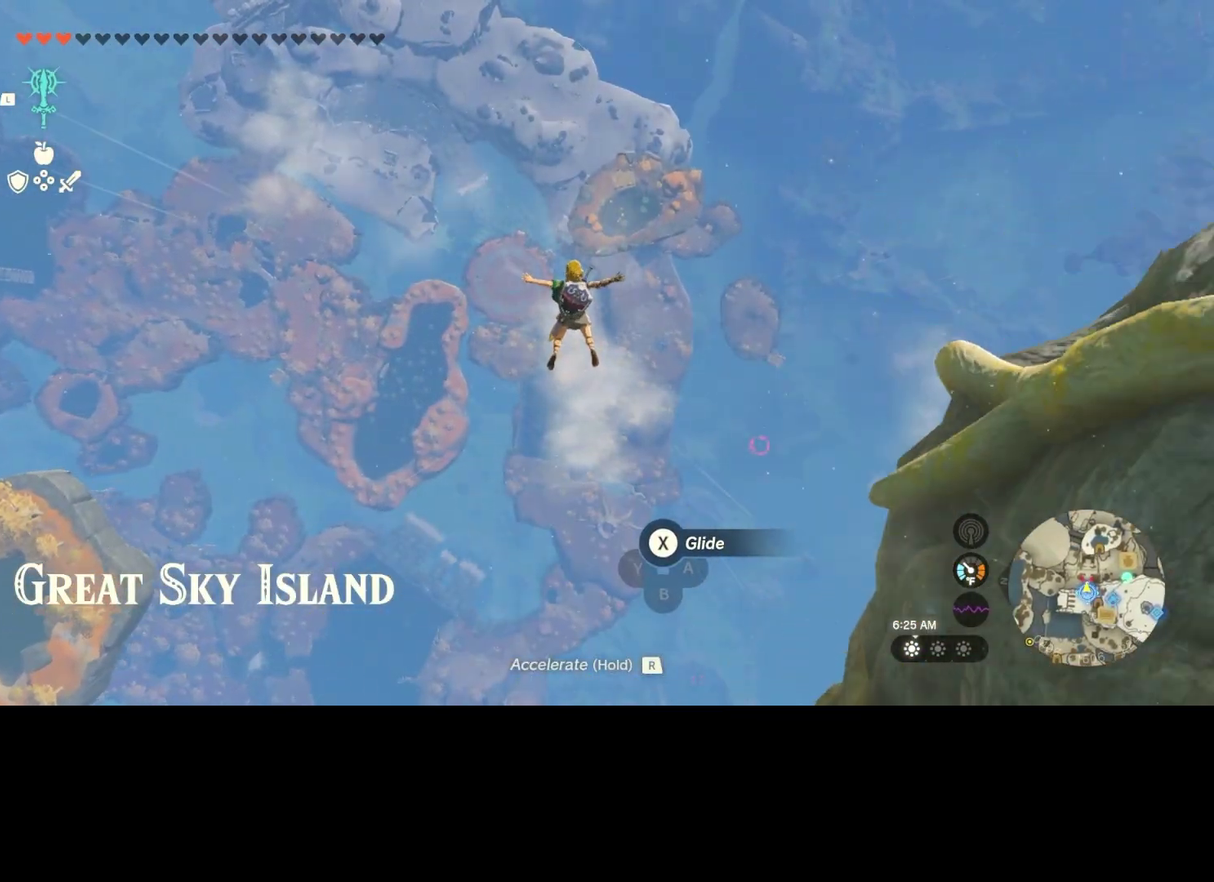
{"dt_ms": 300, "buttons": ["A"], "left_stick": "center", "right_stick": "center", "events": [[267, "A", "down"]]}
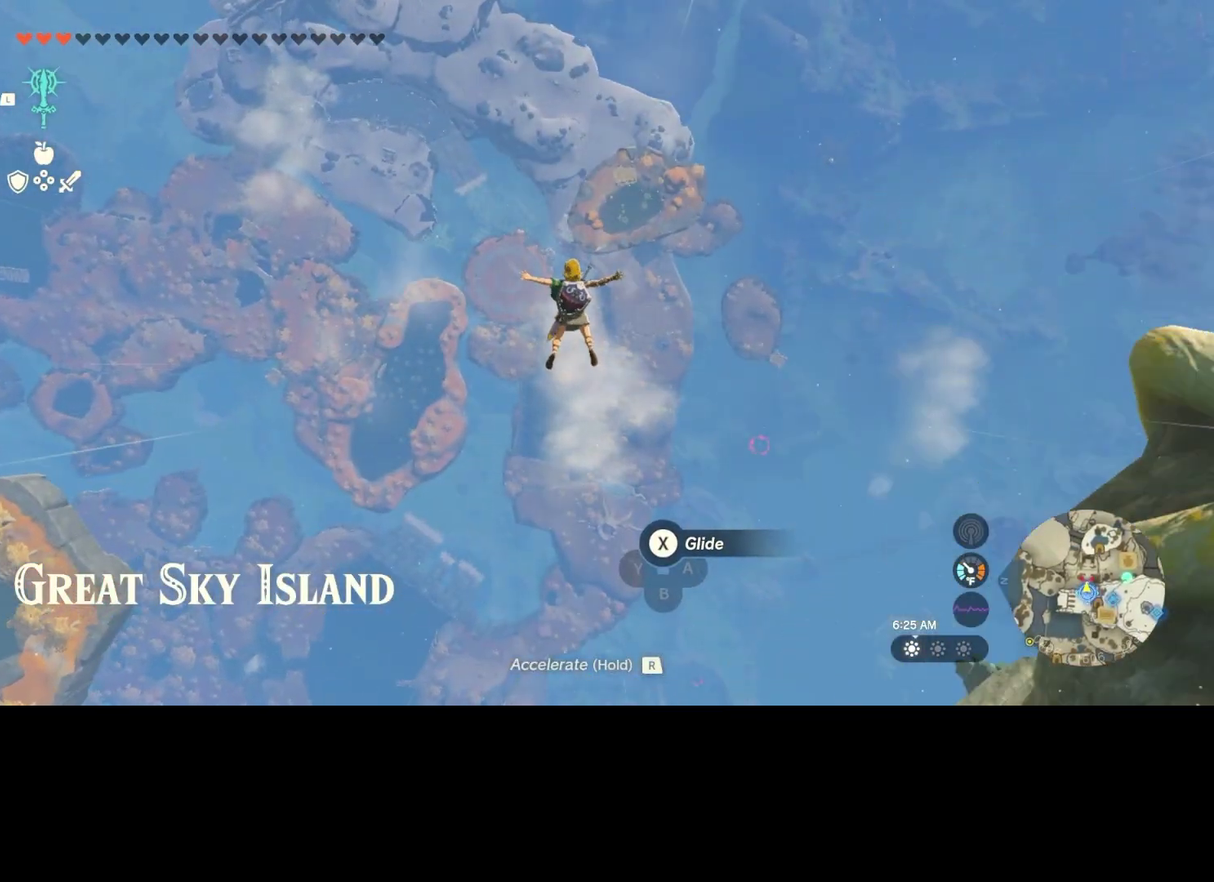
{"dt_ms": 300, "buttons": [], "left_stick": "center", "right_stick": "center", "events": [[34, "A", "up"], [134, "X", "down"], [267, "X", "up"]]}
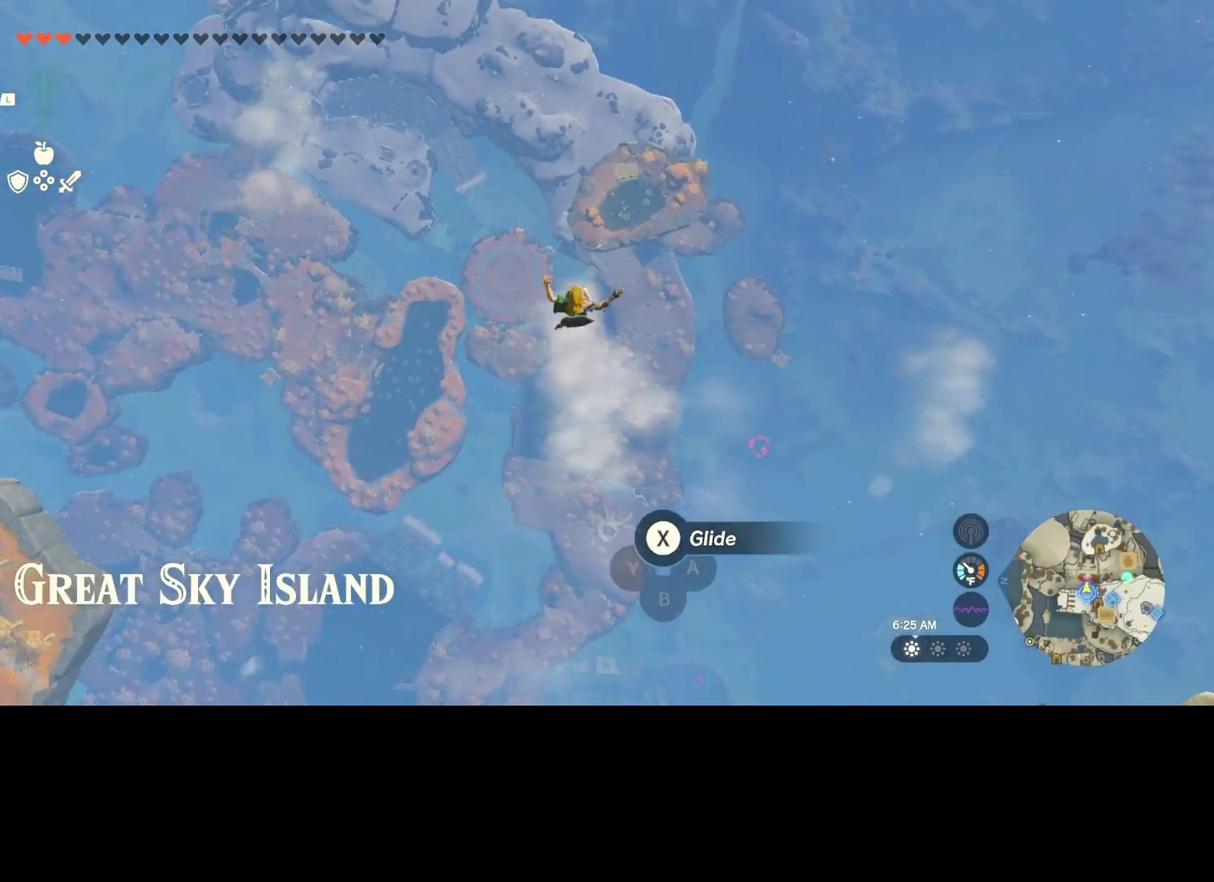
{"dt_ms": 500, "buttons": ["R1"], "left_stick": "center", "right_stick": "center", "events": [[467, "R1", "down"]]}
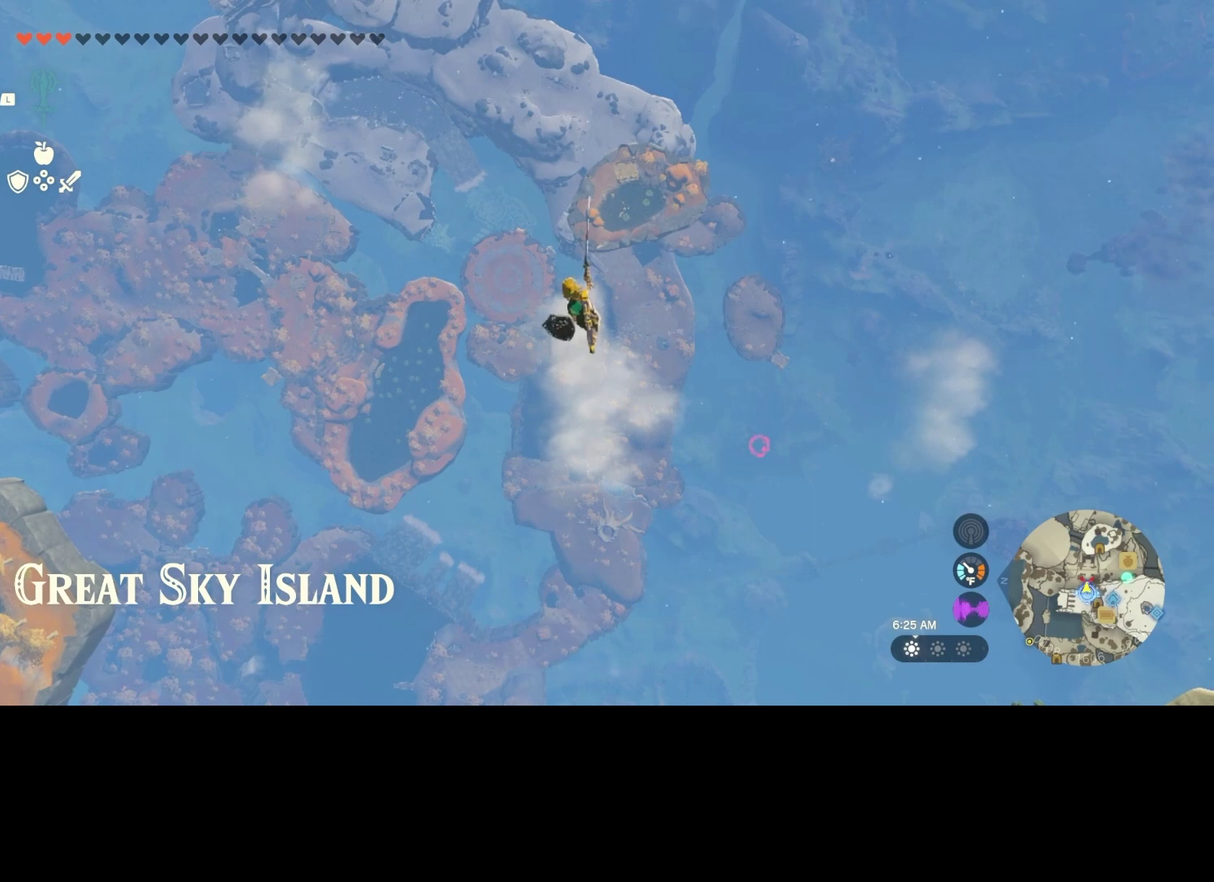
{"dt_ms": 600, "buttons": [], "left_stick": "center", "right_stick": "center", "events": [[34, "DPAD_UP", "down"], [67, "R1", "up"], [400, "DPAD_UP", "up"], [400, "R1", "down"], [600, "R1", "up"]]}
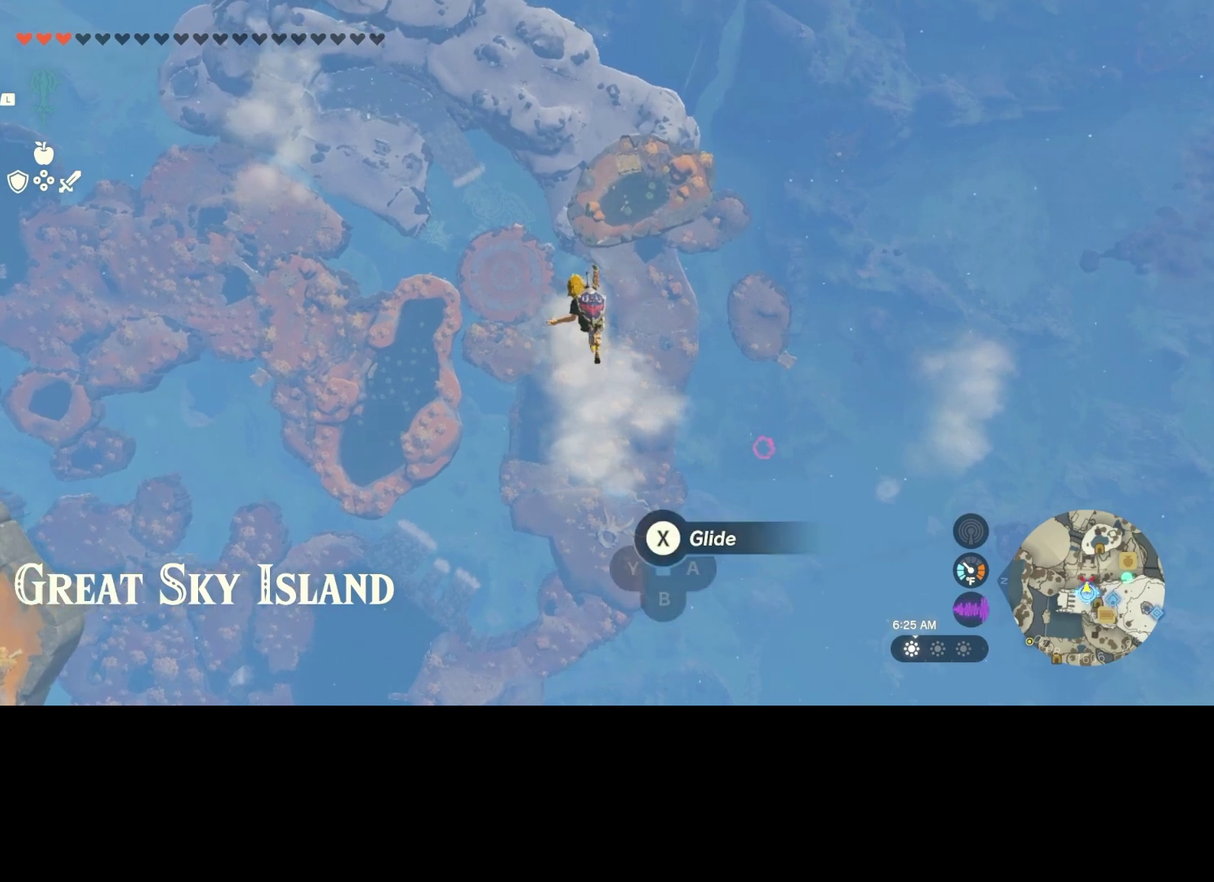
{"dt_ms": 400, "buttons": [], "left_stick": "center", "right_stick": "center", "events": [[134, "X", "down"], [234, "X", "up"]]}
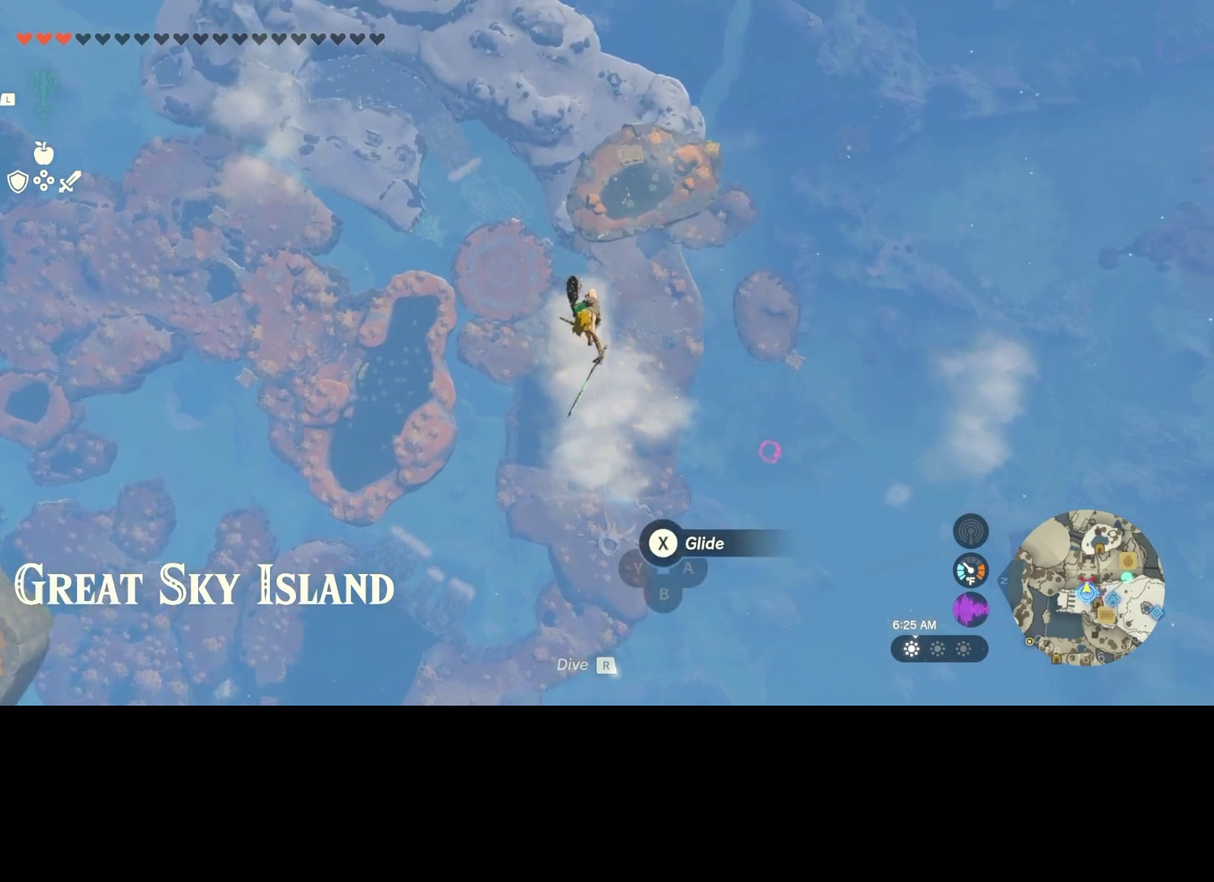
{"dt_ms": 500, "buttons": ["DPAD_UP"], "left_stick": "center", "right_stick": "center", "events": [[400, "R1", "down"], [467, "DPAD_UP", "down"], [467, "R1", "up"]]}